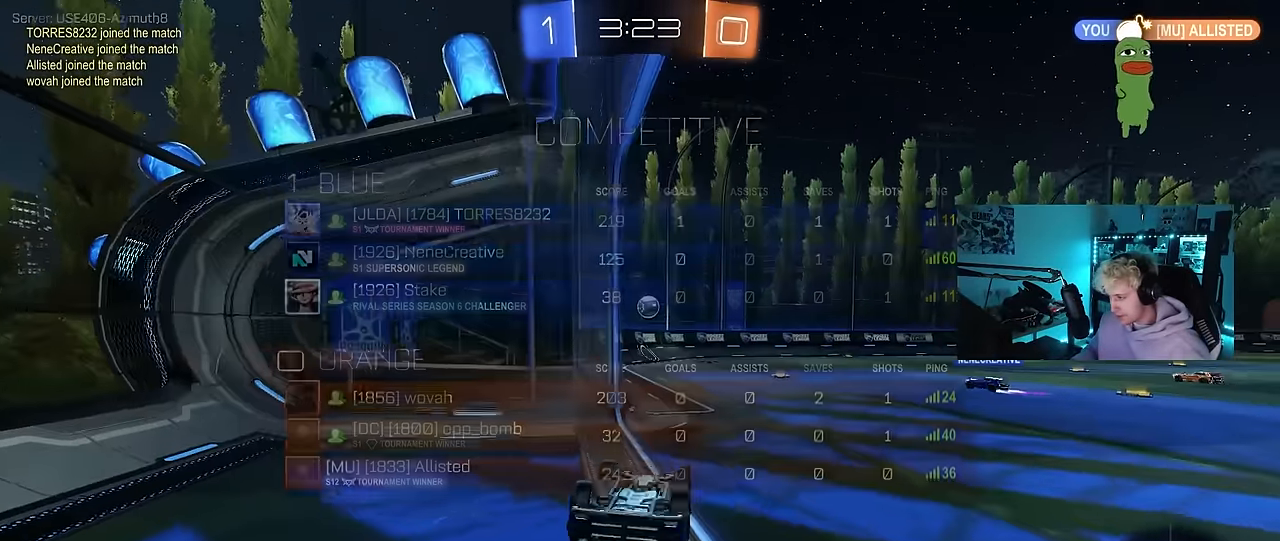
Gameplay with keyboard and mouse; each line is a JSON object with the keys and mouse buttons held at the frame after it. "events" lists presses ("down") and releases ("up") of "1", "2", "3", "4", "5", "a", "alt", "c", "caps_lock", "ctrl", "d", "e", "f", "g", "q", "r", "s", "shift", "space", "t", "tab", "v", "w", "x", "z", "mouse_left", "mouse_wheel" and "mouse_right" between this image and that frame as [ms after this image, input, new state], when the widget could be followed in between. "mouse_left", "mouse_wheel", "mouse_right" = the "left", "wheel", "right" buttons of the "mouse" list. No other keys are recorded. "wheel" means that the mouse wheel is clicked or scrolled. "mouse_move" is the direction in which the mouse moves at that frame (one of eight, or "still"), when it could be read.
{"keys": ["w"], "mouse": [], "mouse_move": "still", "events": [[400, "w", "down"]]}
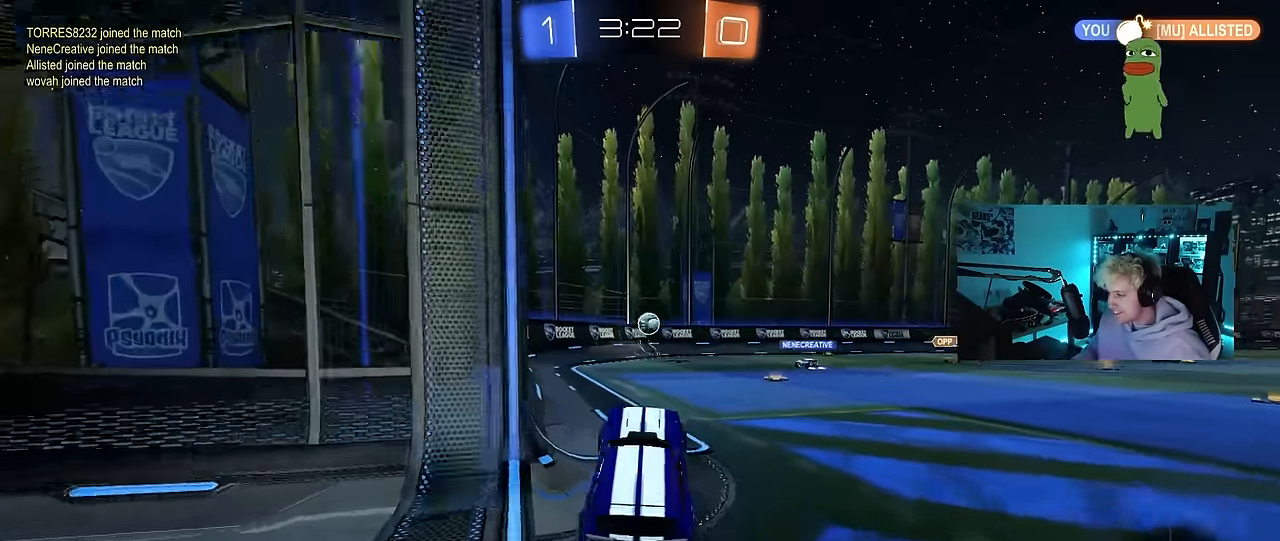
{"keys": ["w"], "mouse": [], "mouse_move": "still", "events": [[267, "a", "down"], [467, "a", "up"]]}
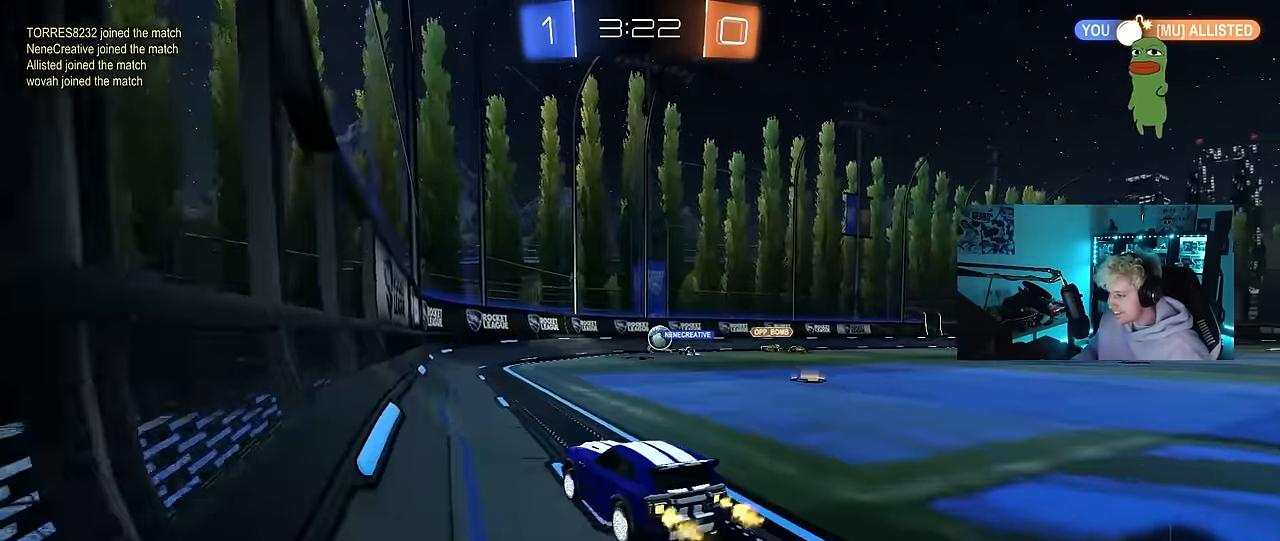
{"keys": ["d", "w"], "mouse": [], "mouse_move": "still", "events": [[50, "d", "down"], [150, "d", "up"], [383, "a", "down"], [483, "a", "up"], [483, "d", "down"]]}
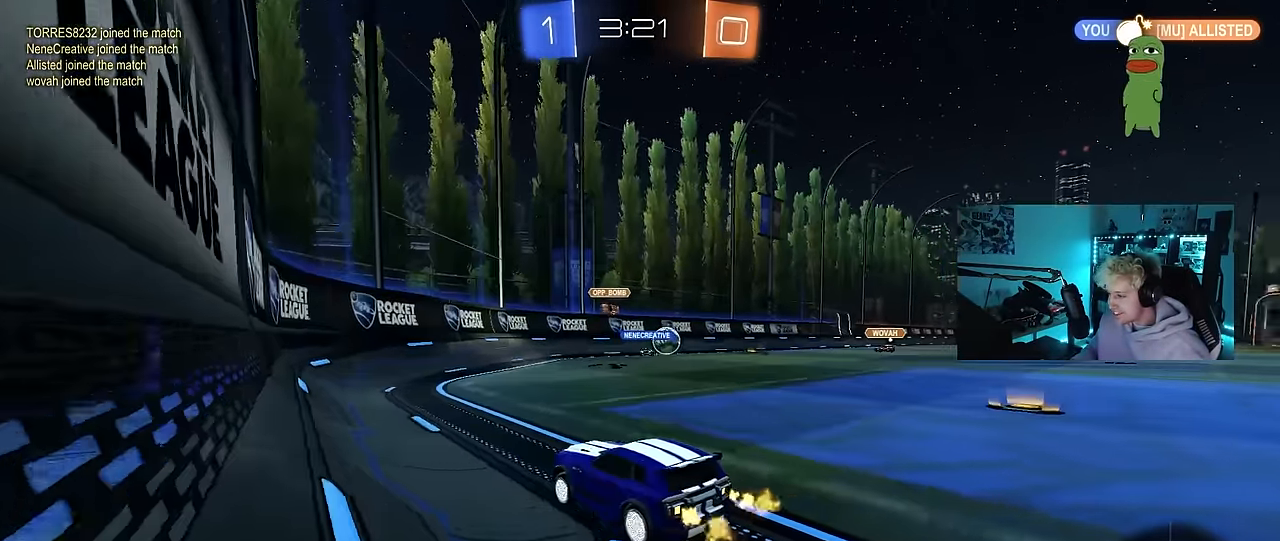
{"keys": ["w"], "mouse": [], "mouse_move": "still", "events": [[117, "shift", "down"], [167, "shift", "up"], [267, "d", "up"]]}
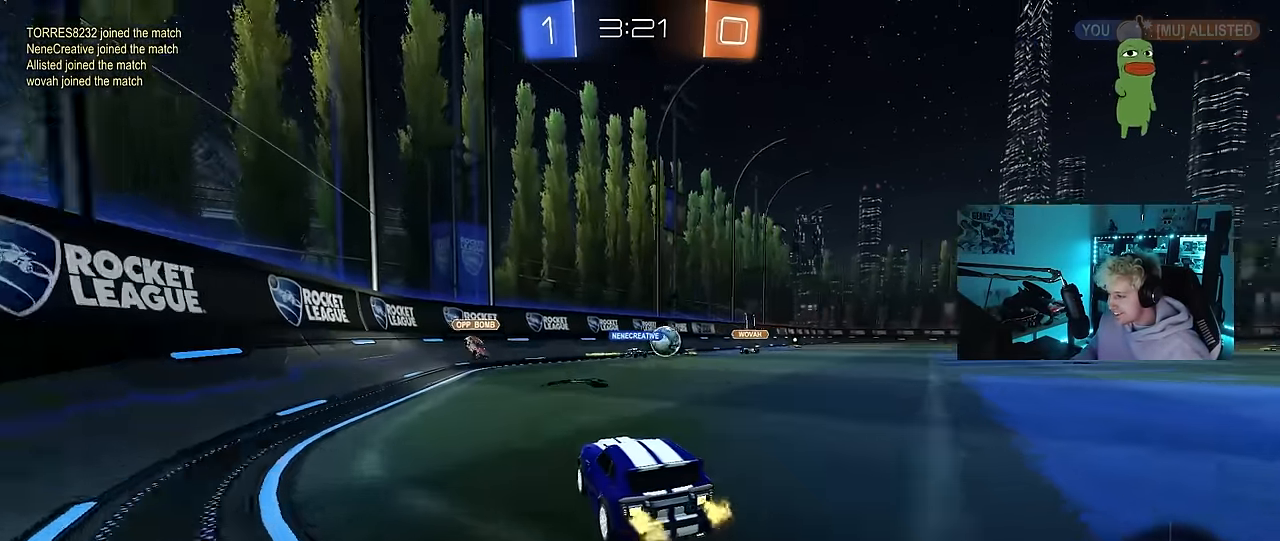
{"keys": [], "mouse": [], "mouse_move": "still", "events": [[133, "w", "up"], [233, "d", "down"], [233, "s", "down"], [367, "s", "up"], [417, "d", "up"]]}
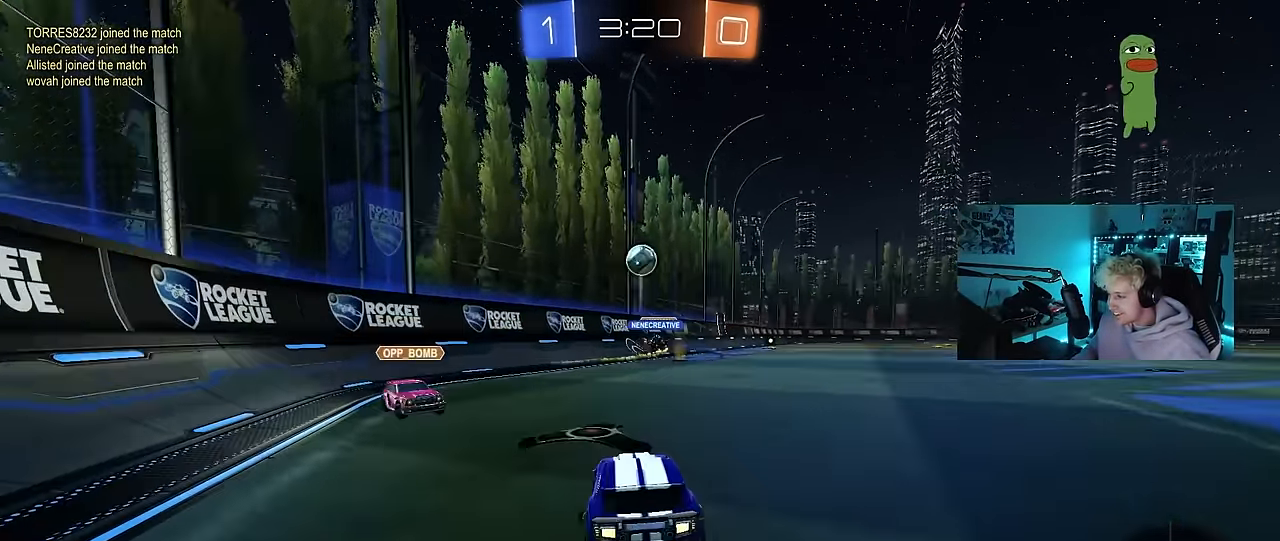
{"keys": [], "mouse": [], "mouse_move": "still", "events": [[17, "w", "down"], [50, "d", "down"], [200, "a", "down"], [250, "d", "up"], [333, "a", "up"], [433, "w", "up"]]}
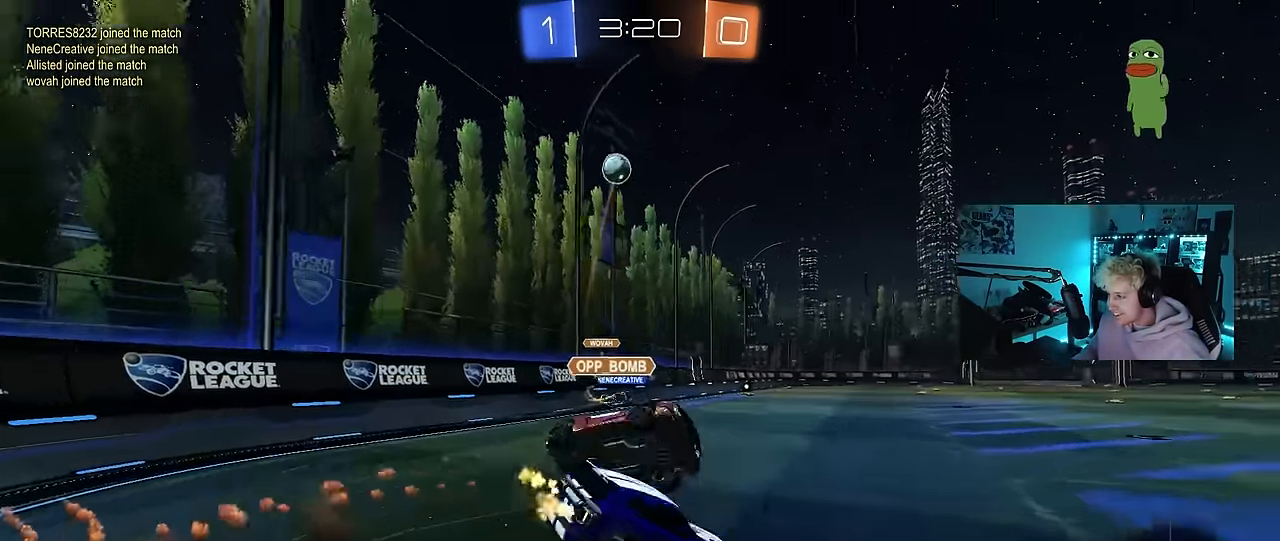
{"keys": ["a"], "mouse": [], "mouse_move": "still", "events": [[217, "a", "down"], [217, "s", "down"], [350, "s", "up"]]}
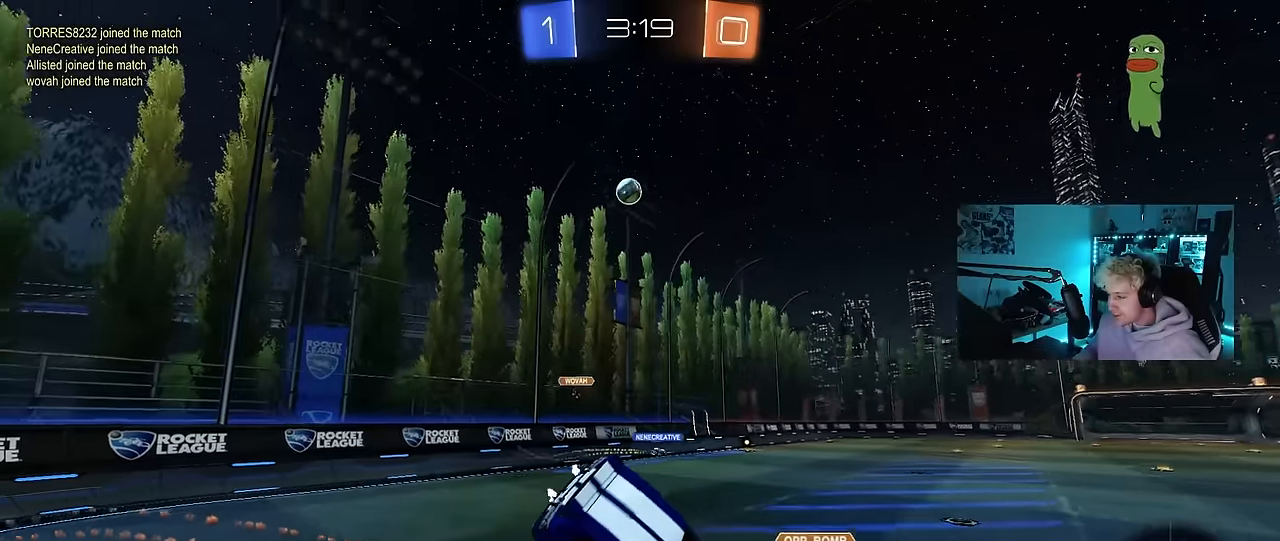
{"keys": ["d", "s"], "mouse": [], "mouse_move": "still", "events": [[50, "s", "down"], [83, "shift", "down"], [183, "shift", "up"], [233, "s", "up"], [317, "a", "up"], [417, "d", "down"], [467, "s", "down"]]}
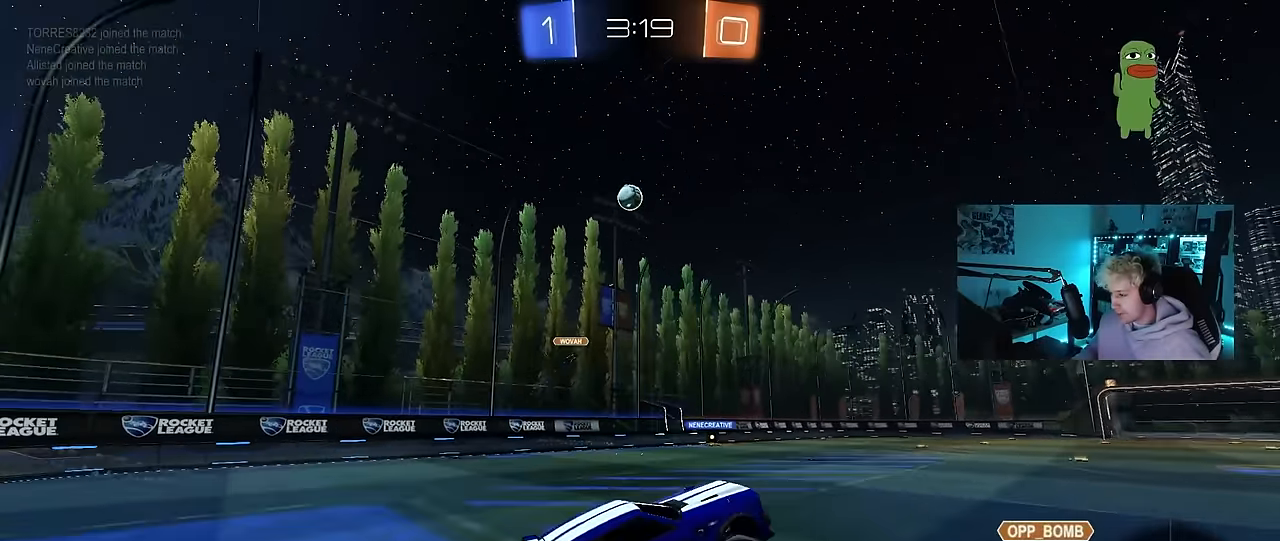
{"keys": ["s"], "mouse": [], "mouse_move": "still", "events": [[17, "a", "down"], [17, "d", "up"], [17, "s", "up"], [50, "a", "up"], [100, "d", "down"], [200, "d", "up"], [200, "w", "down"], [283, "mouse_right", "down"], [433, "mouse_right", "up"], [433, "w", "up"], [483, "s", "down"]]}
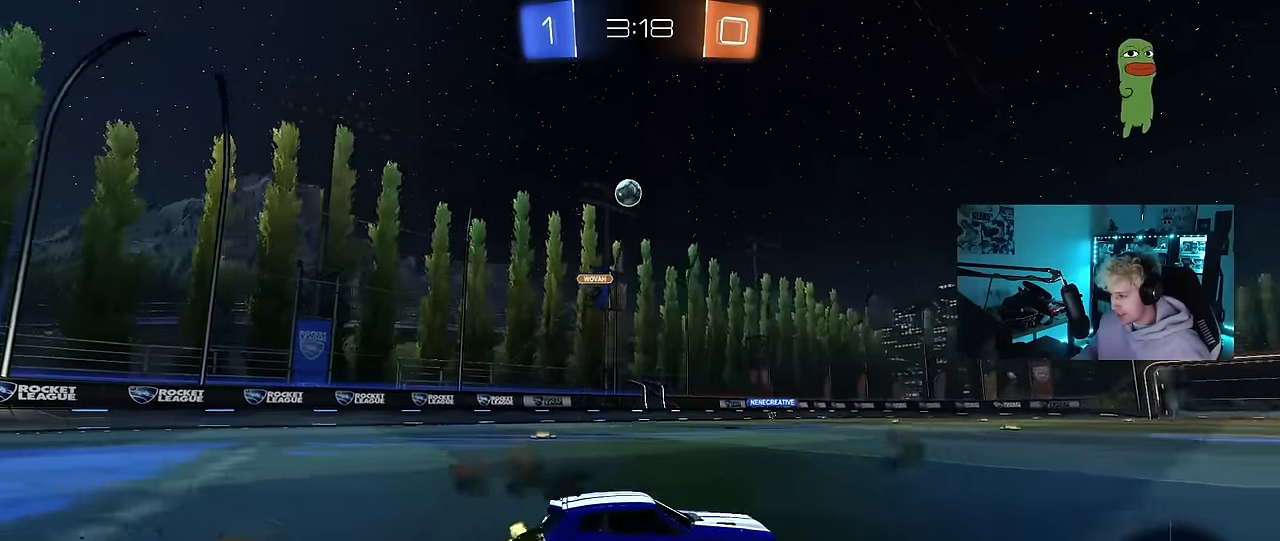
{"keys": ["a", "w"], "mouse": [], "mouse_move": "still", "events": [[67, "a", "down"], [167, "s", "up"], [217, "a", "up"], [350, "a", "down"], [450, "w", "down"]]}
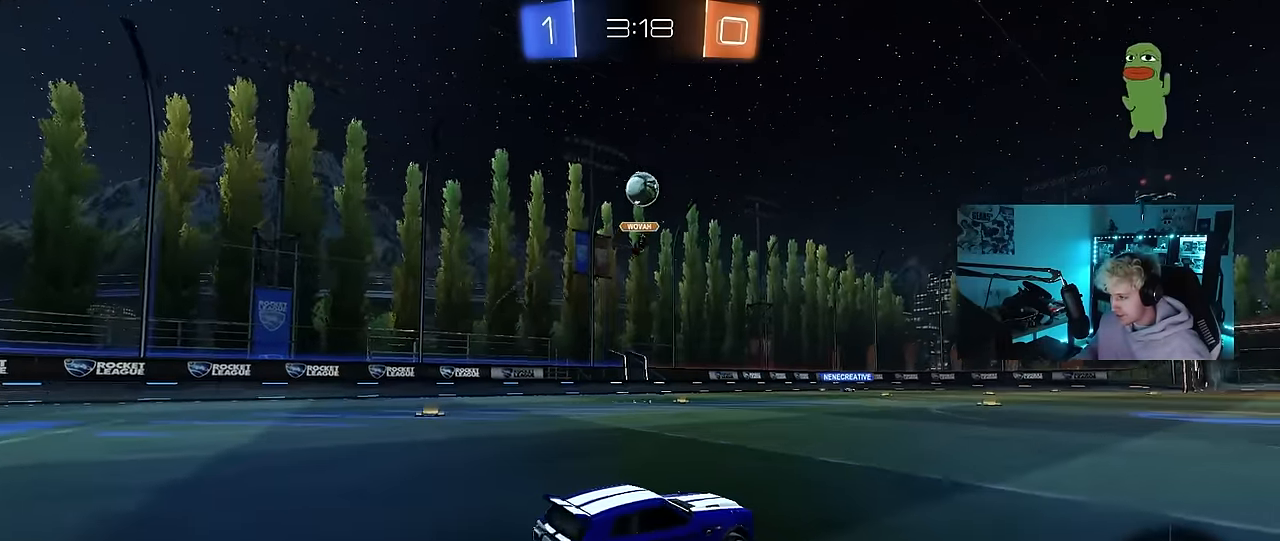
{"keys": ["a", "s"], "mouse": [], "mouse_move": "still", "events": [[33, "a", "up"], [83, "w", "up"], [233, "a", "down"], [233, "w", "down"], [367, "w", "up"], [467, "s", "down"]]}
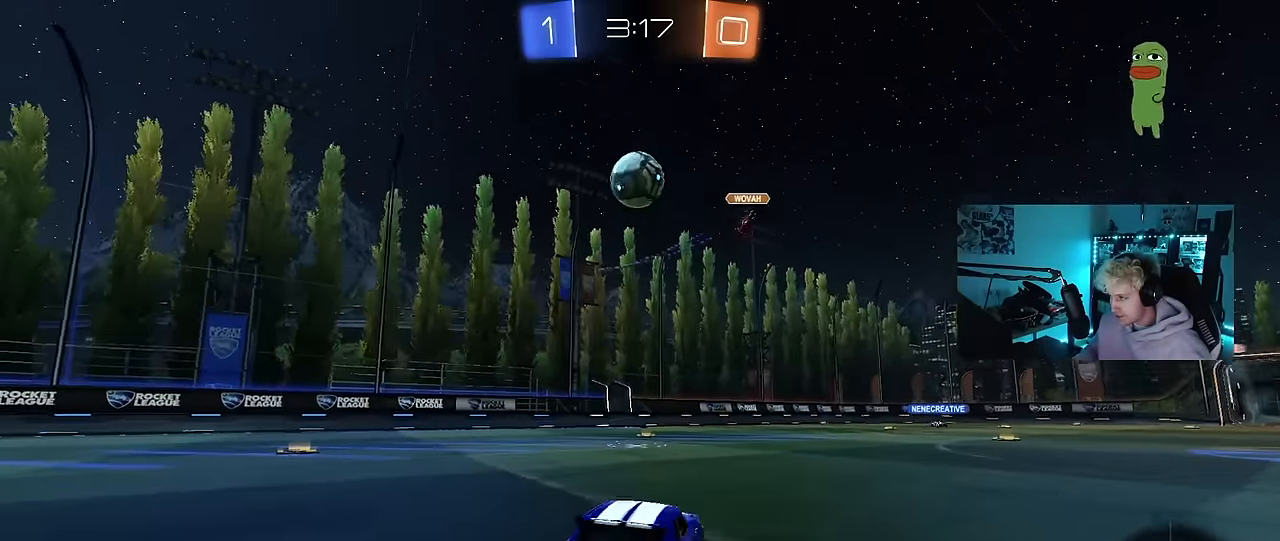
{"keys": ["s"], "mouse": ["left", "right"], "mouse_move": "down", "events": [[50, "a", "up"], [50, "d", "down"], [50, "mouse_right", "down"], [250, "shift", "down"], [383, "d", "up"], [383, "mouse_left", "down"], [383, "s", "up"], [383, "shift", "up"], [483, "s", "down"]]}
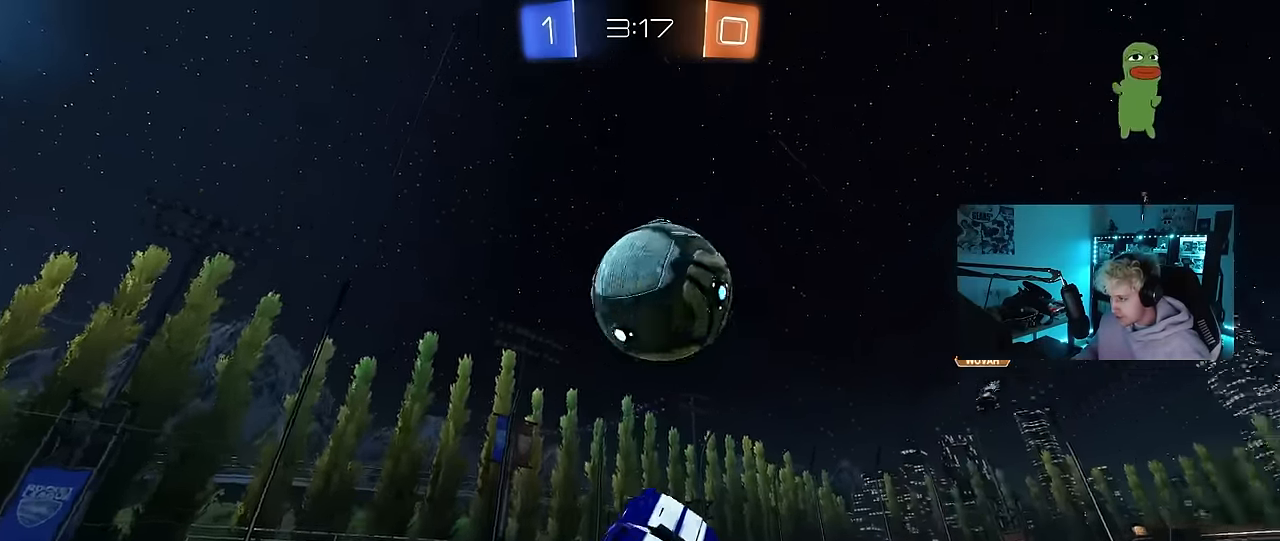
{"keys": ["d", "shift"], "mouse": [], "mouse_move": "still", "events": [[117, "shift", "down"], [167, "mouse_right", "up"], [217, "d", "down"], [217, "mouse_left", "up"], [400, "d", "up"], [400, "s", "up"], [500, "d", "down"]]}
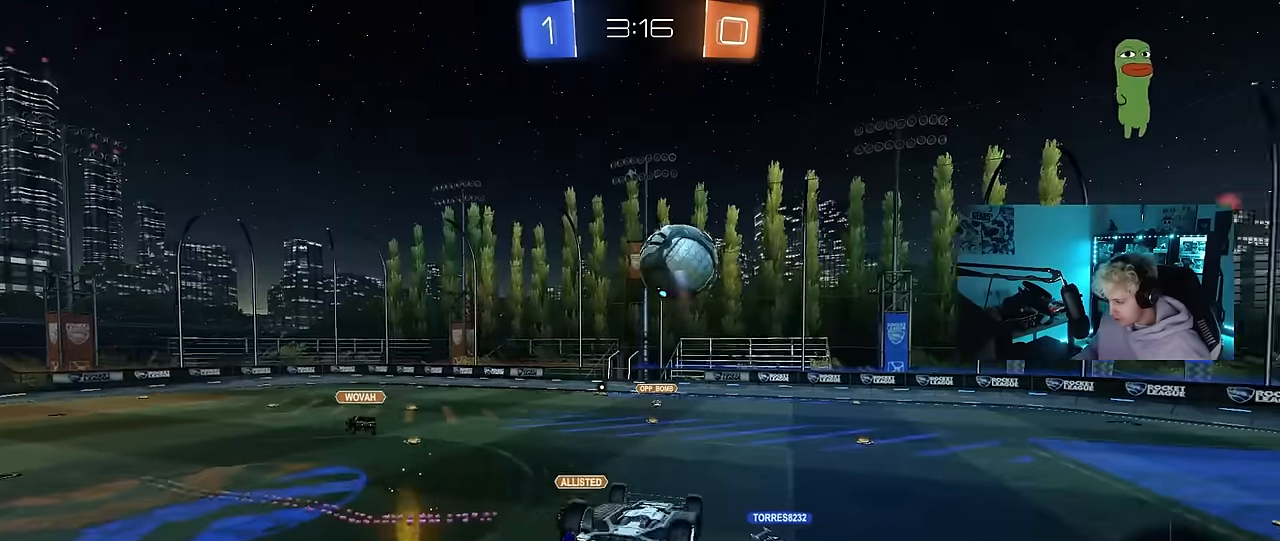
{"keys": [], "mouse": [], "mouse_move": "still", "events": [[84, "w", "down"], [267, "mouse_left", "down"], [317, "w", "up"], [417, "d", "up"], [467, "mouse_left", "up"], [467, "shift", "up"]]}
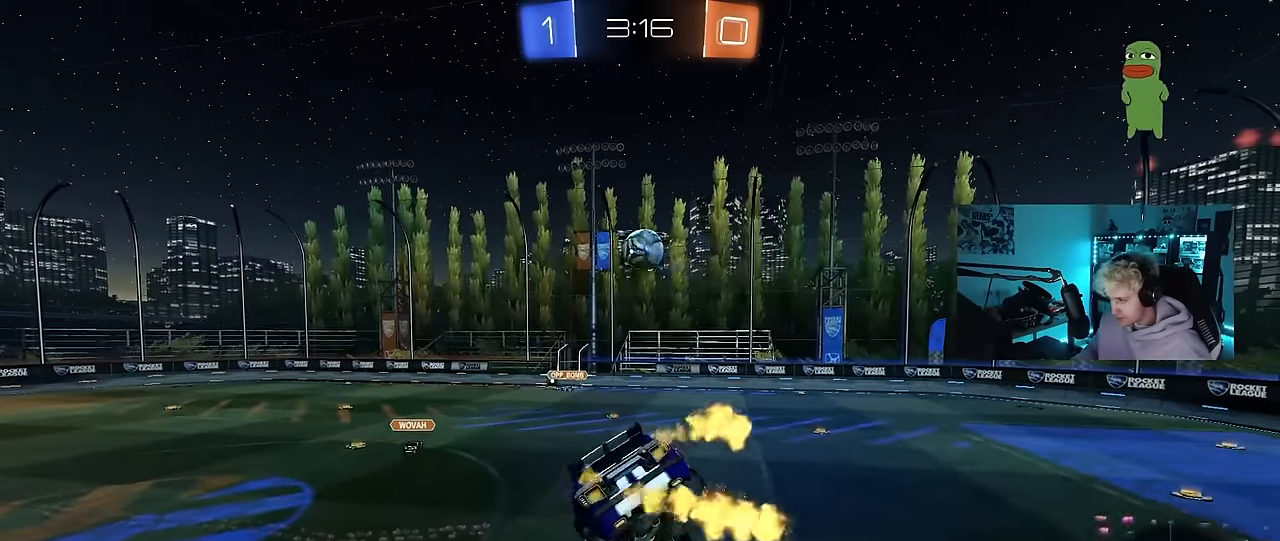
{"keys": [], "mouse": [], "mouse_move": "still", "events": [[50, "s", "down"], [200, "d", "down"], [250, "s", "up"], [334, "d", "up"]]}
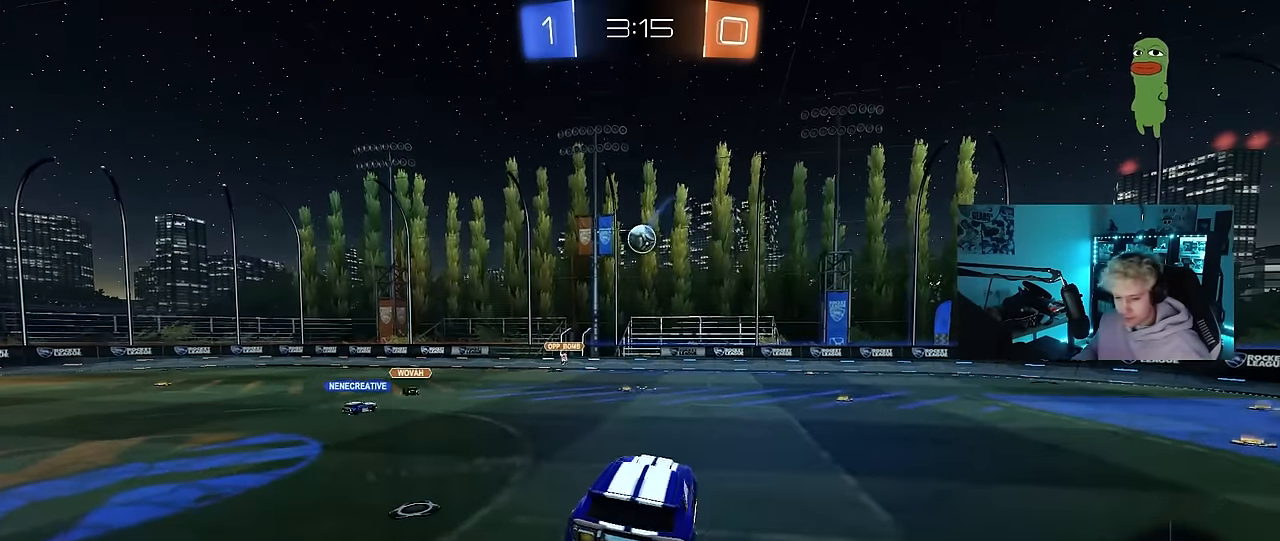
{"keys": ["d", "w"], "mouse": [], "mouse_move": "still", "events": [[167, "w", "down"], [217, "d", "down"]]}
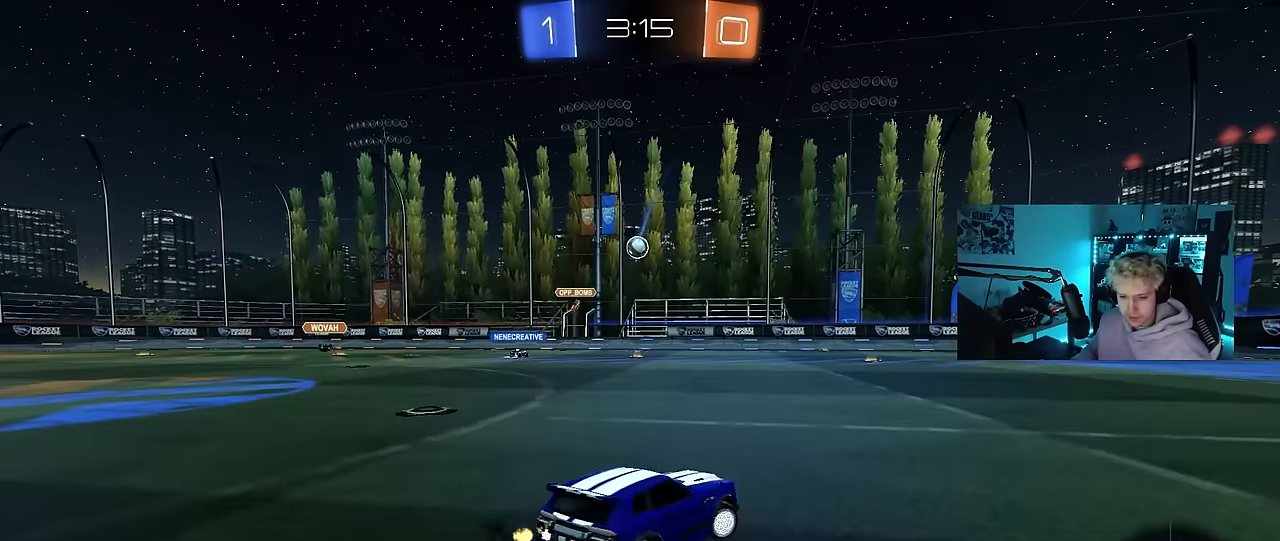
{"keys": ["w"], "mouse": [], "mouse_move": "still", "events": [[367, "d", "up"]]}
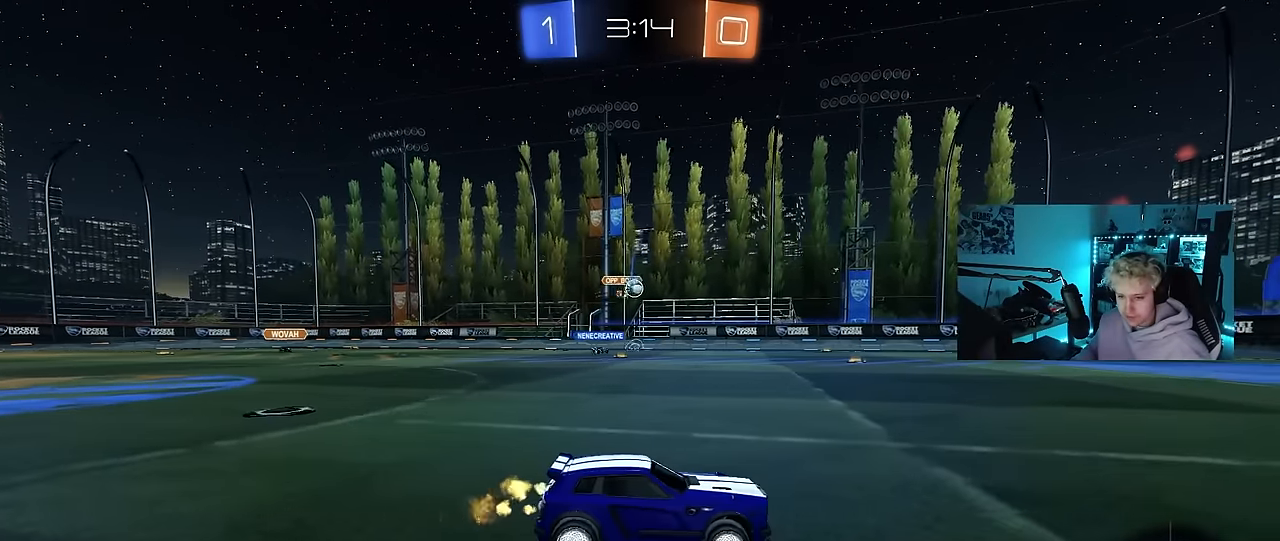
{"keys": ["w"], "mouse": [], "mouse_move": "still", "events": [[100, "d", "down"], [250, "d", "up"], [334, "a", "down"], [484, "a", "up"]]}
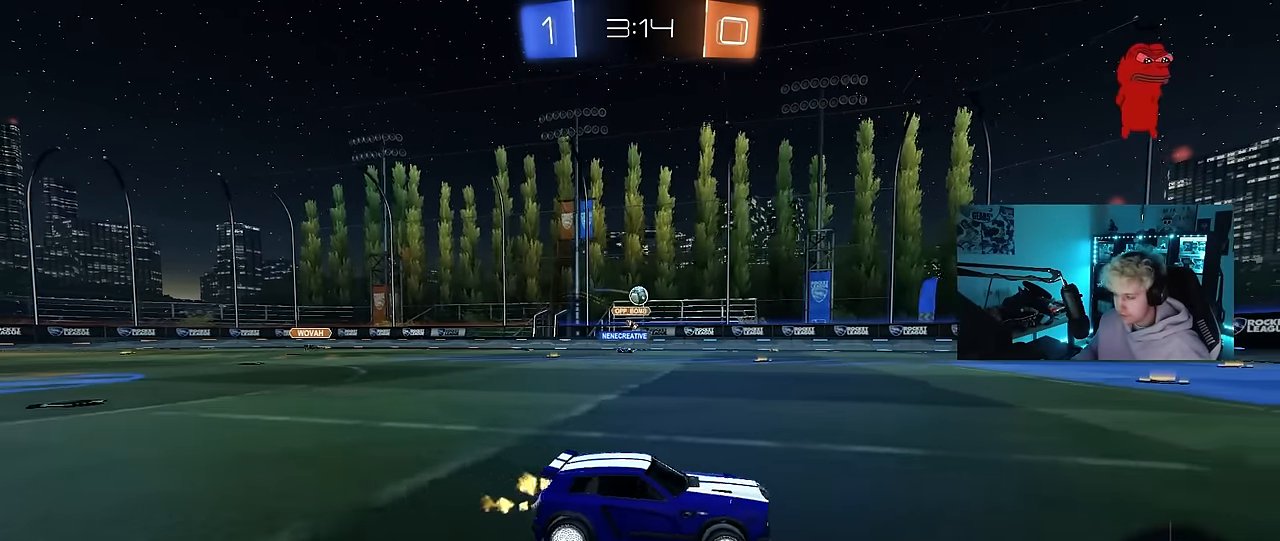
{"keys": ["w"], "mouse": [], "mouse_move": "still", "events": [[67, "d", "down"], [167, "d", "up"], [217, "a", "down"], [450, "a", "up"]]}
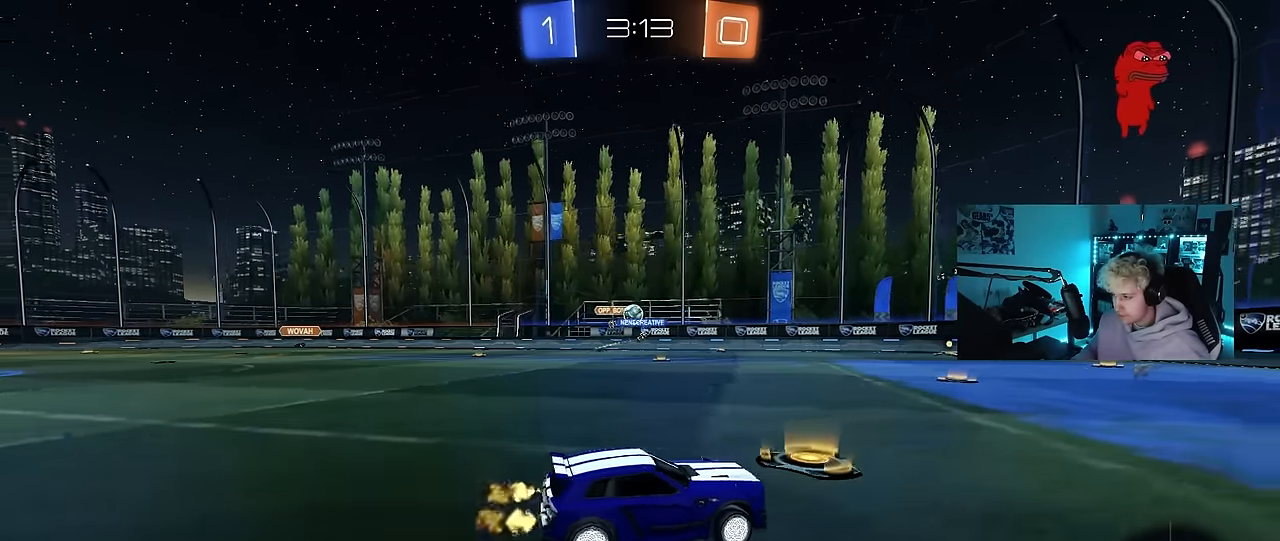
{"keys": ["a", "w"], "mouse": [], "mouse_move": "still", "events": [[34, "a", "down"], [134, "a", "up"], [317, "a", "down"], [317, "shift", "down"], [417, "shift", "up"]]}
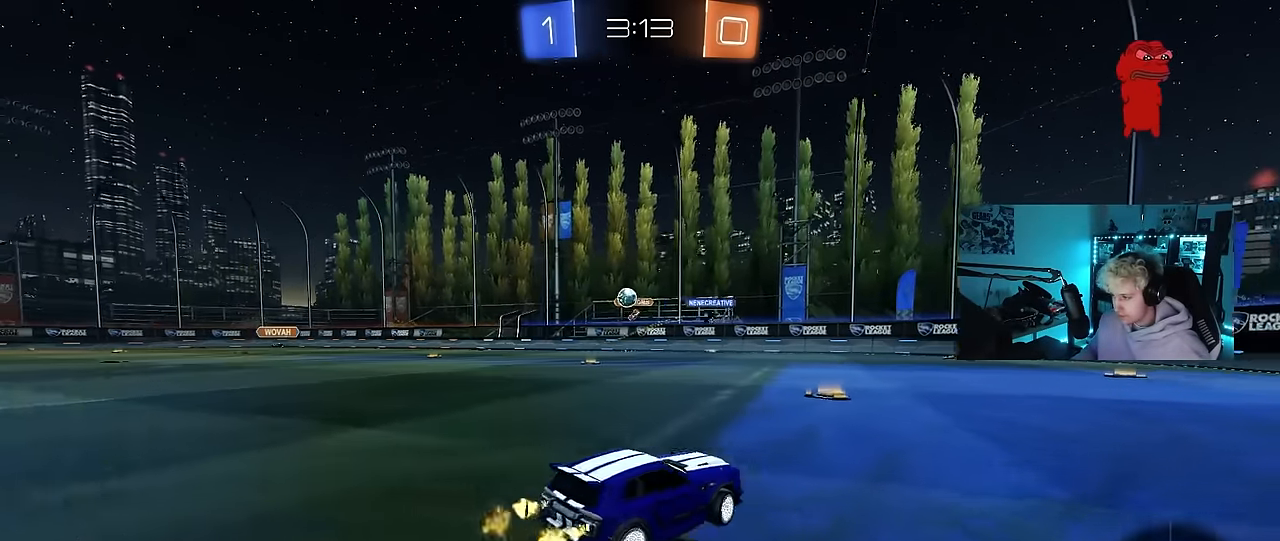
{"keys": ["a", "w"], "mouse": ["left"], "mouse_move": "right", "events": [[100, "a", "up"], [200, "a", "down"], [300, "a", "up"], [384, "mouse_left", "down"], [434, "a", "down"]]}
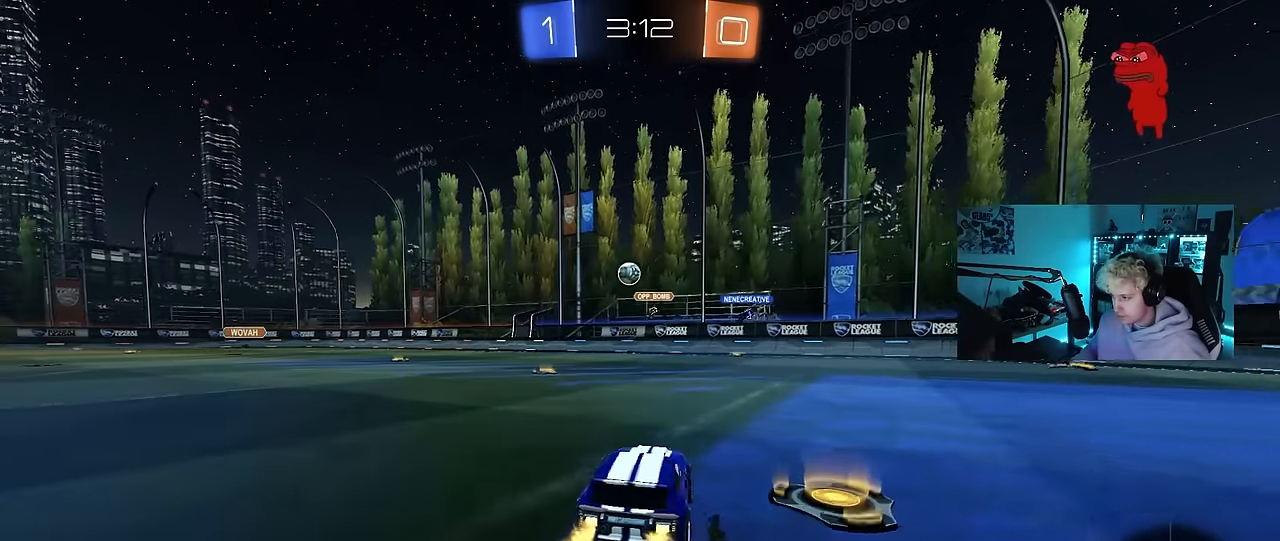
{"keys": ["a"], "mouse": ["left", "right"], "mouse_move": "still", "events": [[117, "a", "up"], [450, "a", "down"], [500, "mouse_right", "down"], [500, "w", "up"]]}
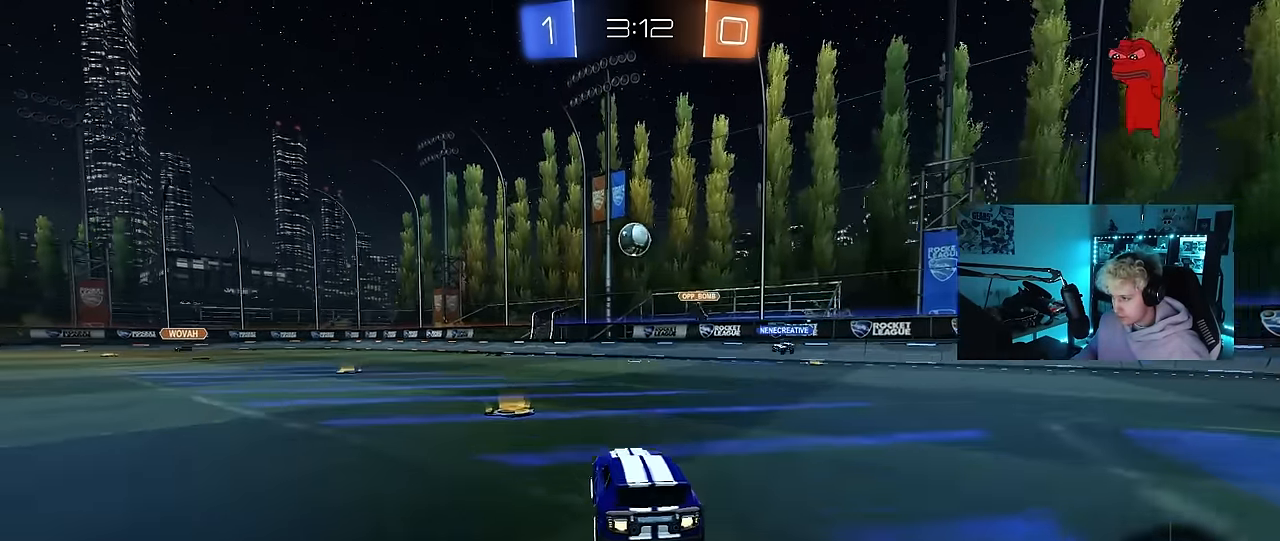
{"keys": ["a"], "mouse": ["left"], "mouse_move": "still", "events": [[34, "a", "up"], [84, "s", "down"], [234, "d", "down"], [234, "mouse_left", "up"], [267, "s", "up"], [267, "shift", "down"], [317, "mouse_right", "up"], [417, "d", "up"], [417, "mouse_left", "down"], [417, "shift", "up"], [467, "a", "down"]]}
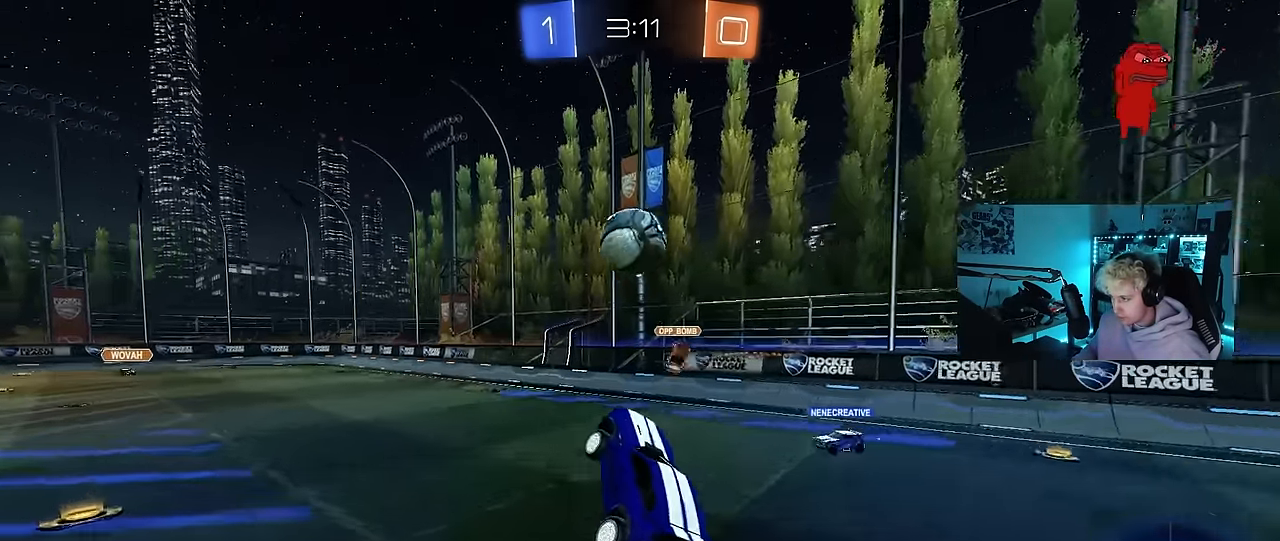
{"keys": ["a", "s", "shift"], "mouse": ["left", "right"], "mouse_move": "still", "events": [[100, "w", "down"], [150, "a", "up"], [250, "a", "down"], [250, "shift", "down"], [284, "mouse_right", "down"], [384, "s", "down"], [384, "w", "up"]]}
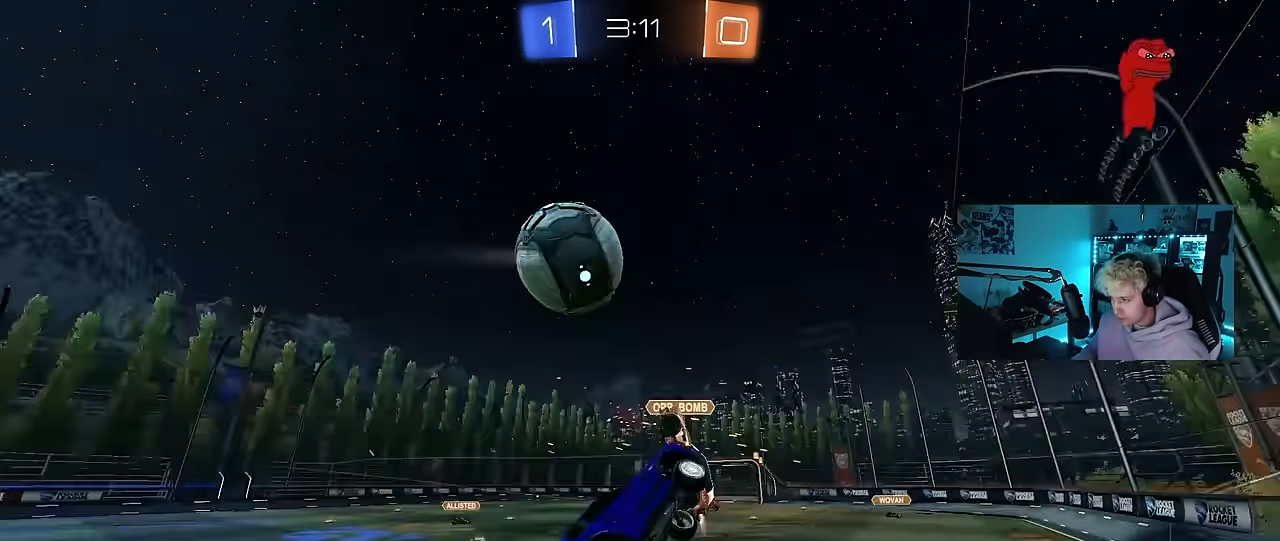
{"keys": ["a", "shift", "space"], "mouse": [], "mouse_move": "still", "events": [[17, "mouse_right", "up"], [117, "shift", "up"], [267, "mouse_left", "up"], [350, "shift", "down"], [500, "s", "up"], [500, "space", "down"]]}
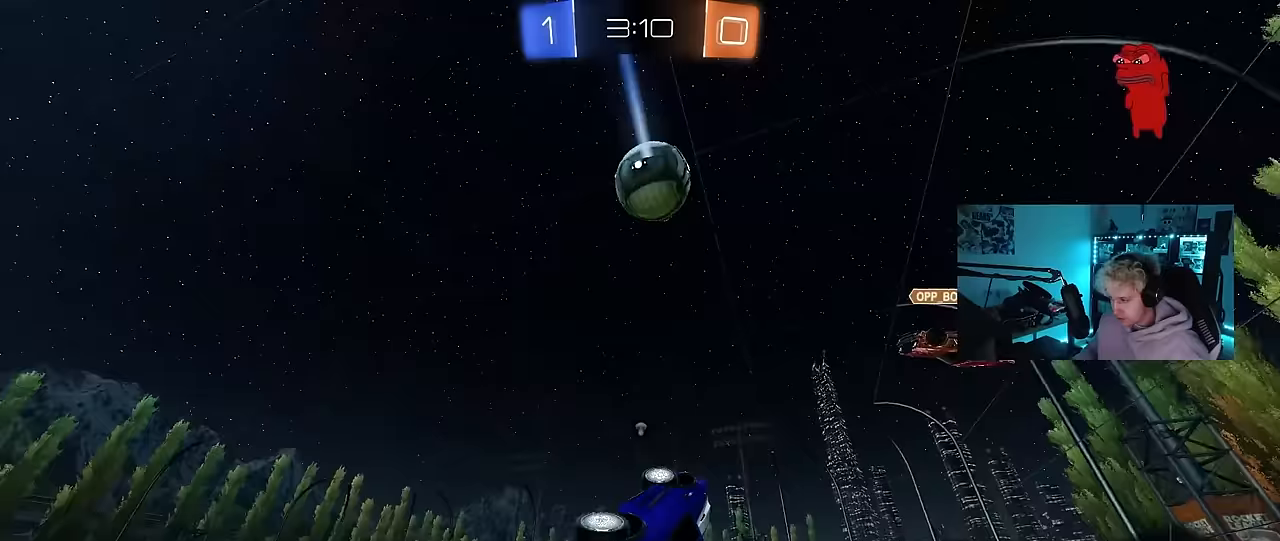
{"keys": [], "mouse": ["left"], "mouse_move": "still", "events": [[133, "w", "down"], [183, "shift", "up"], [183, "space", "up"], [233, "a", "up"], [317, "w", "up"], [367, "mouse_left", "down"]]}
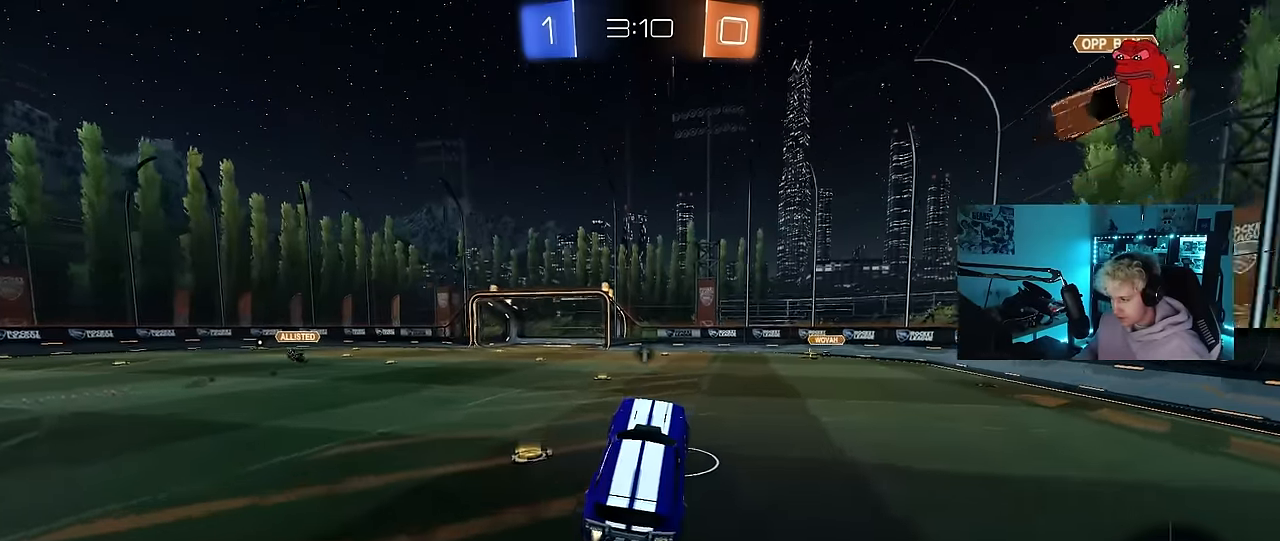
{"keys": ["a", "w"], "mouse": [], "mouse_move": "still", "events": [[50, "a", "down"], [150, "a", "up"], [250, "mouse_left", "up"], [283, "w", "down"], [433, "a", "down"]]}
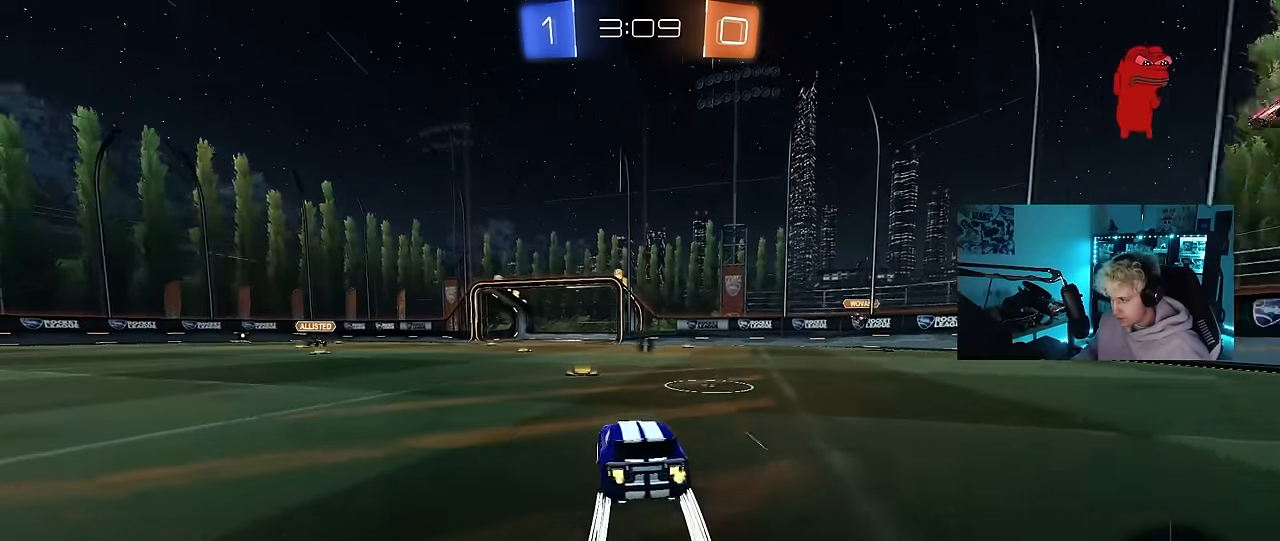
{"keys": ["w"], "mouse": ["left"], "mouse_move": "still", "events": [[67, "a", "up"], [117, "mouse_left", "down"], [217, "a", "down"], [250, "a", "up"]]}
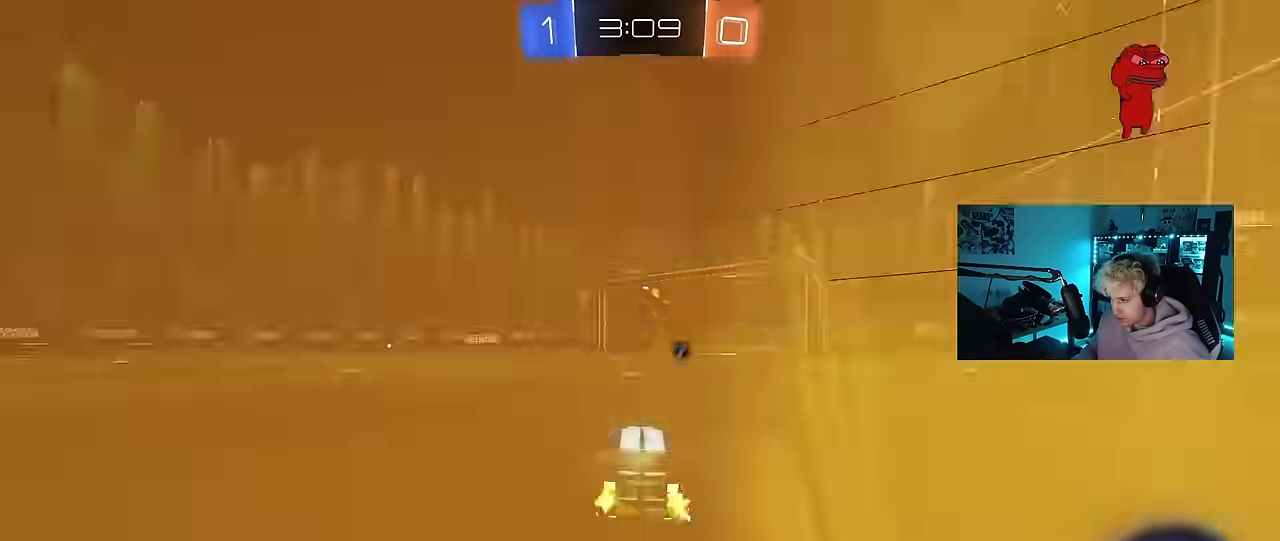
{"keys": ["w"], "mouse": ["left"], "mouse_move": "still", "events": [[183, "a", "down"], [317, "mouse_left", "up"], [417, "a", "up"], [417, "mouse_left", "down"]]}
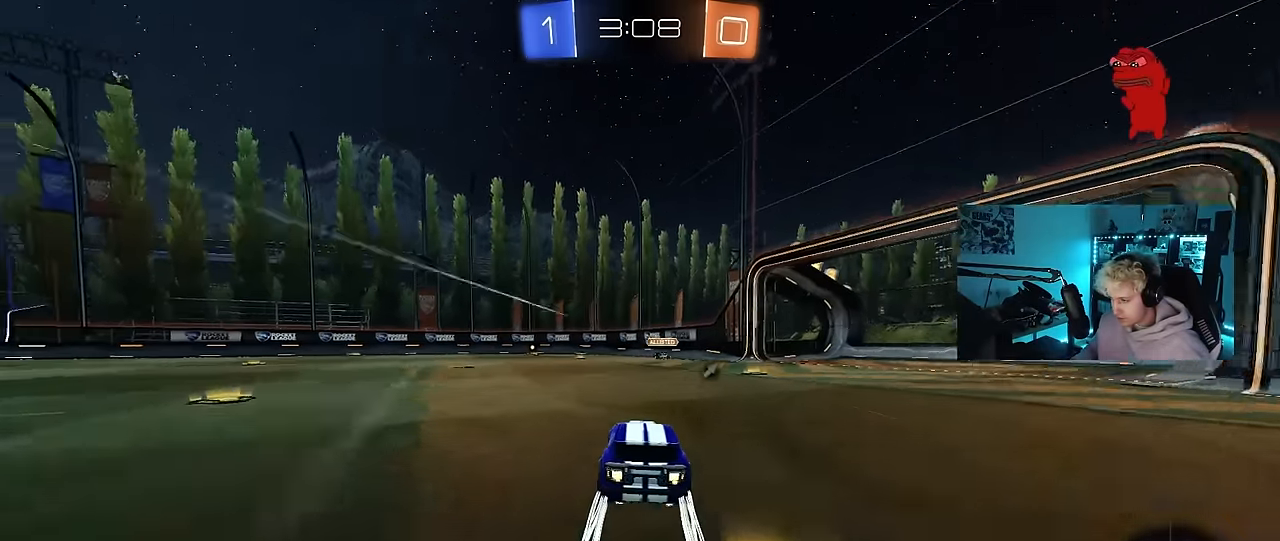
{"keys": ["d", "shift", "w"], "mouse": [], "mouse_move": "still", "events": [[200, "mouse_left", "up"], [283, "d", "down"], [433, "shift", "down"]]}
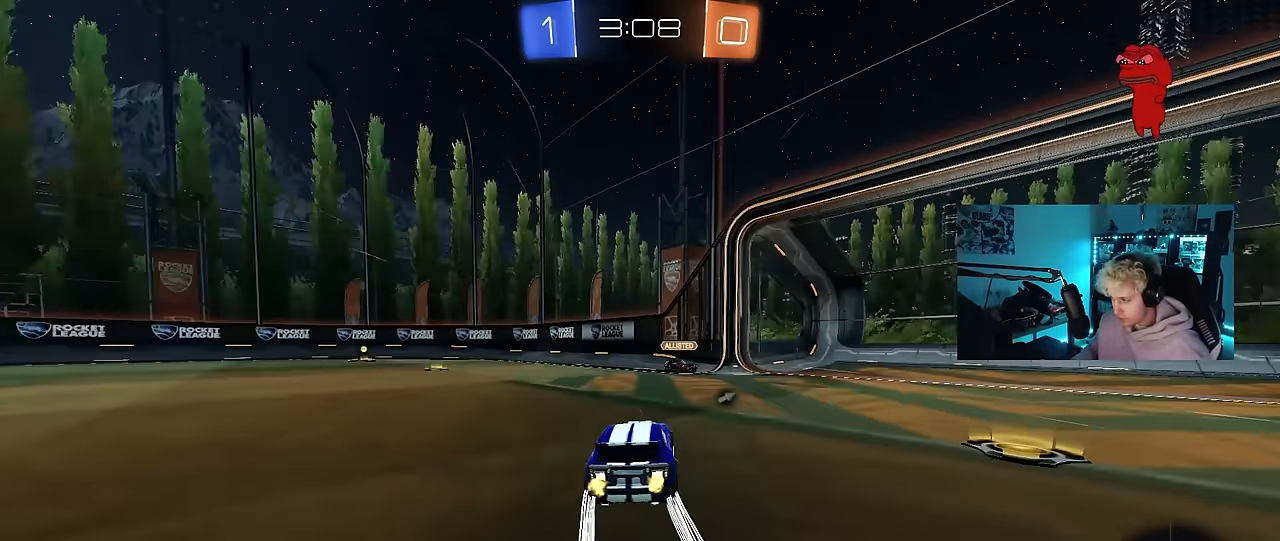
{"keys": ["a", "w"], "mouse": [], "mouse_move": "still", "events": [[33, "shift", "up"], [67, "d", "up"], [67, "mouse_left", "down"], [117, "d", "down"], [217, "a", "down"], [217, "d", "up"], [217, "shift", "down"], [300, "mouse_left", "up"], [350, "shift", "up"]]}